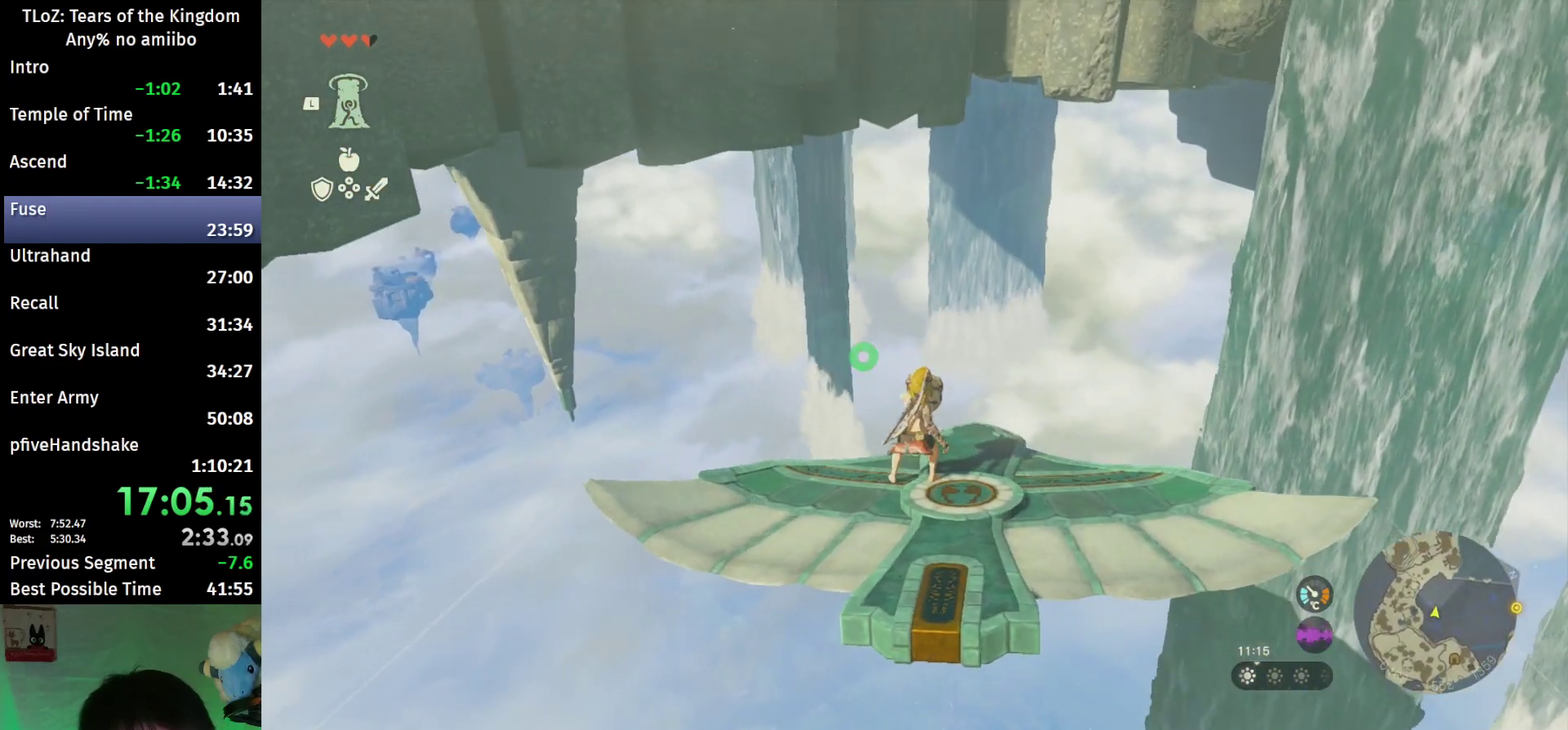
Gameplay with a controller (Nintendo layout); each line is a JSON object with the inputs held at the frame after it. "events" lists button and stick changes between this image and that frame as [ms after this image, input, new state], when the widget could be followed in between. This overlay highlights the sticks when they move; stick clicks (L3 R3) are not distinguishable. Not read: L3 R3.
{"buttons": ["L2"], "left_stick": "center", "right_stick": "center", "events": [[200, "left_stick", "down-right"], [267, "left_stick", "center"]]}
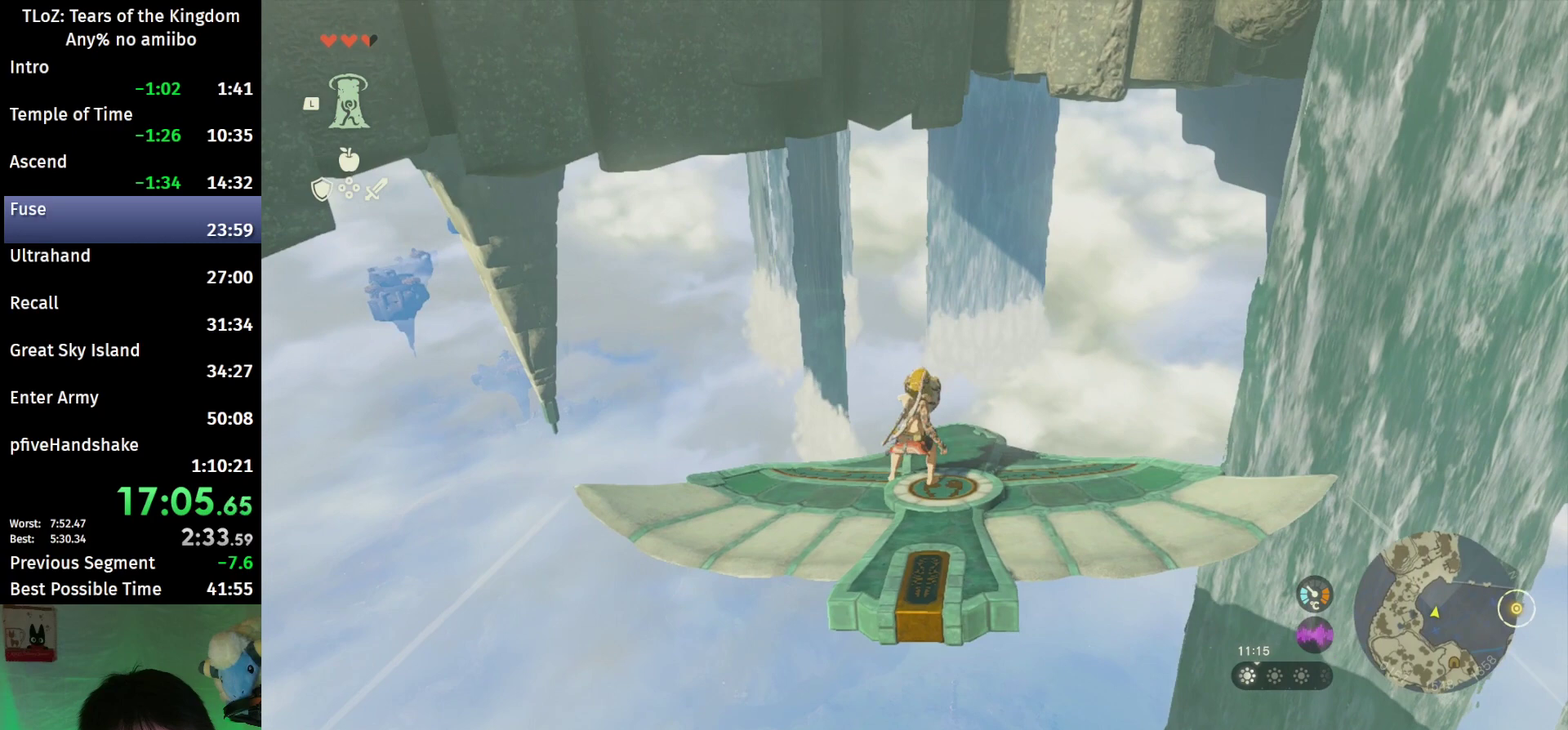
{"buttons": ["L2"], "left_stick": "center", "right_stick": "center", "events": [[233, "left_stick", "left"], [300, "left_stick", "center"]]}
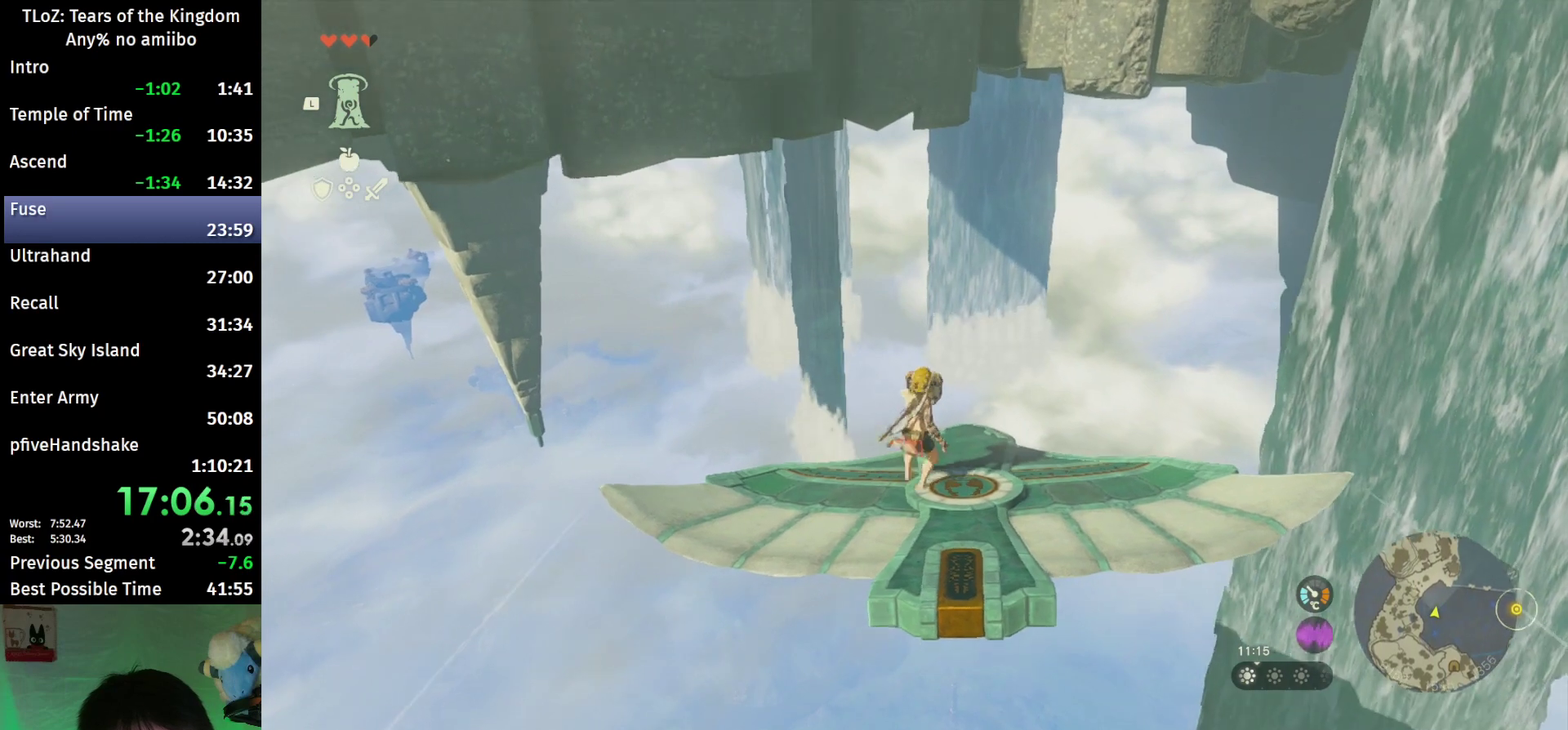
{"buttons": ["L2"], "left_stick": "center", "right_stick": "center", "events": [[367, "left_stick", "right"], [500, "left_stick", "center"]]}
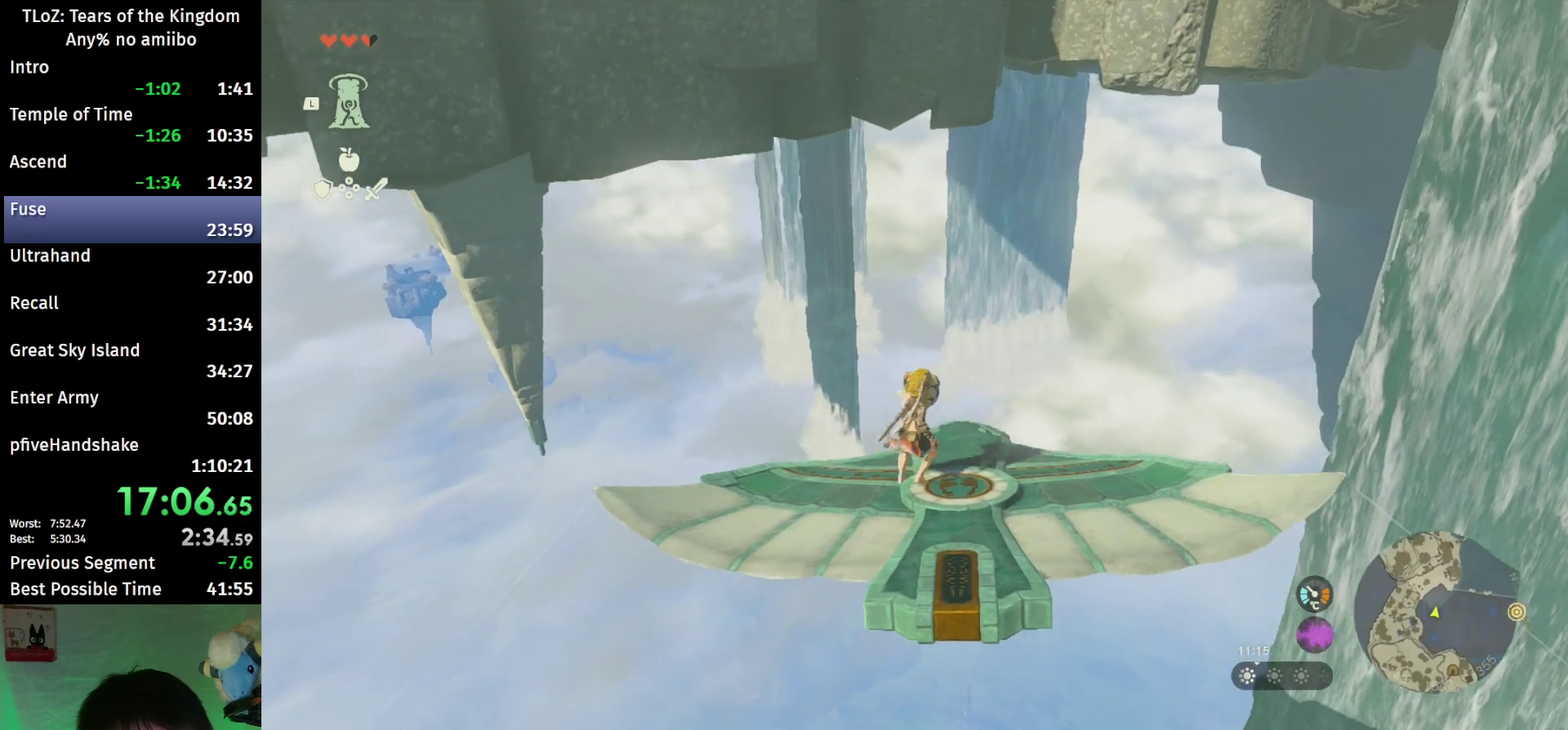
{"buttons": ["L2"], "left_stick": "center", "right_stick": "center", "events": [[300, "right_stick", "left"], [400, "right_stick", "center"]]}
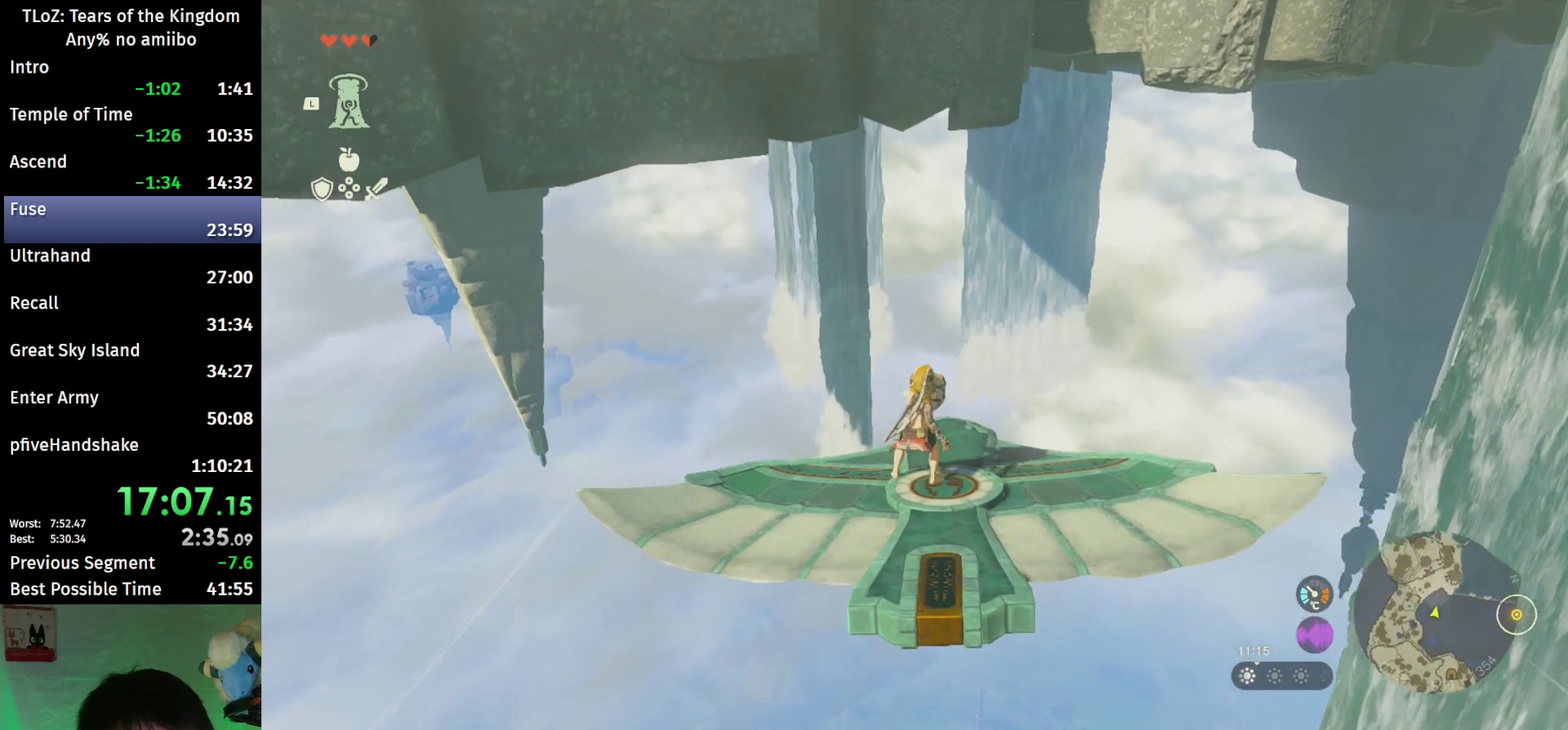
{"buttons": ["L2"], "left_stick": "down", "right_stick": "center", "events": [[467, "left_stick", "down"]]}
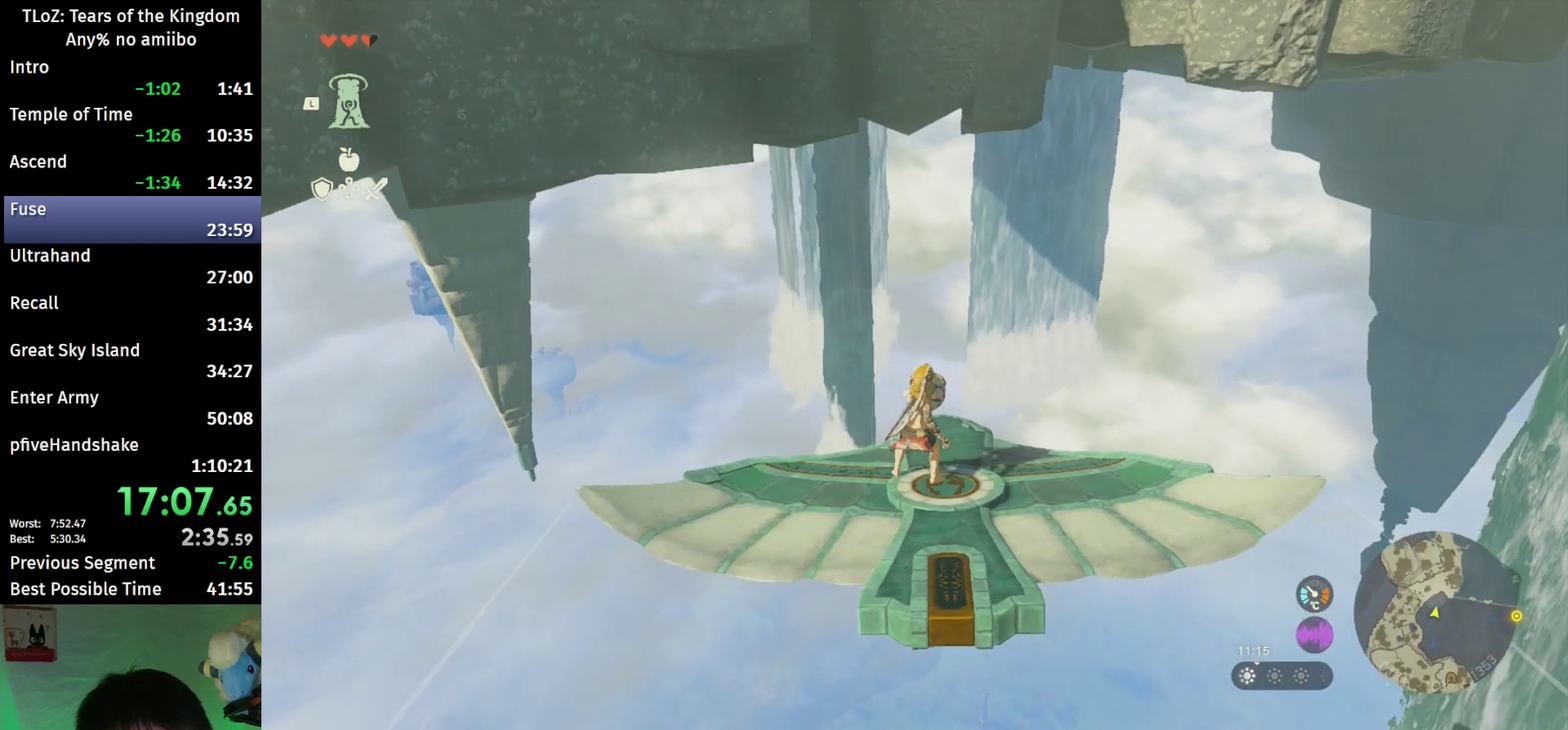
{"buttons": ["L2"], "left_stick": "center", "right_stick": "center", "events": [[33, "left_stick", "center"], [300, "left_stick", "up-left"], [333, "right_stick", "left"], [400, "left_stick", "center"], [433, "right_stick", "center"]]}
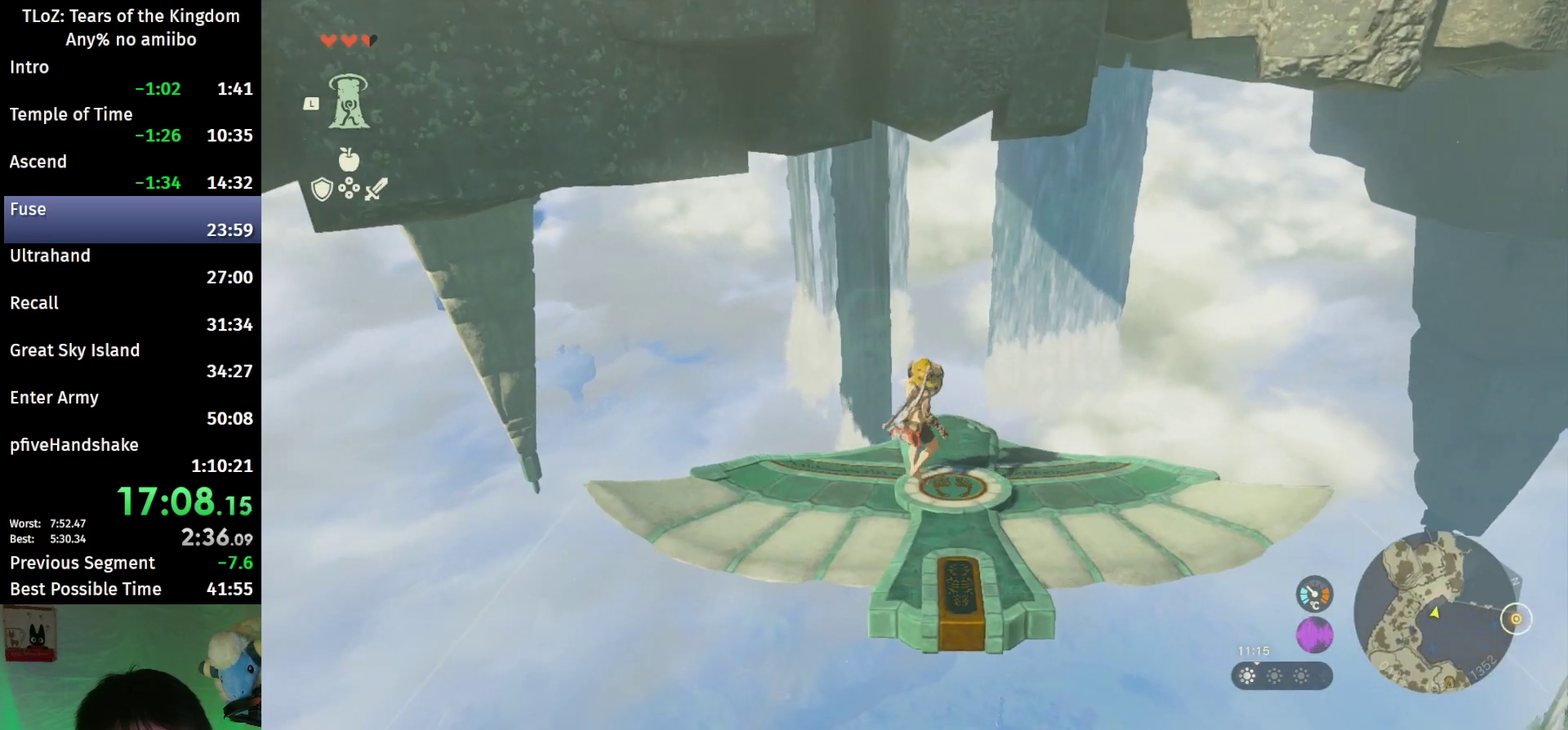
{"buttons": ["L2"], "left_stick": "center", "right_stick": "center"}
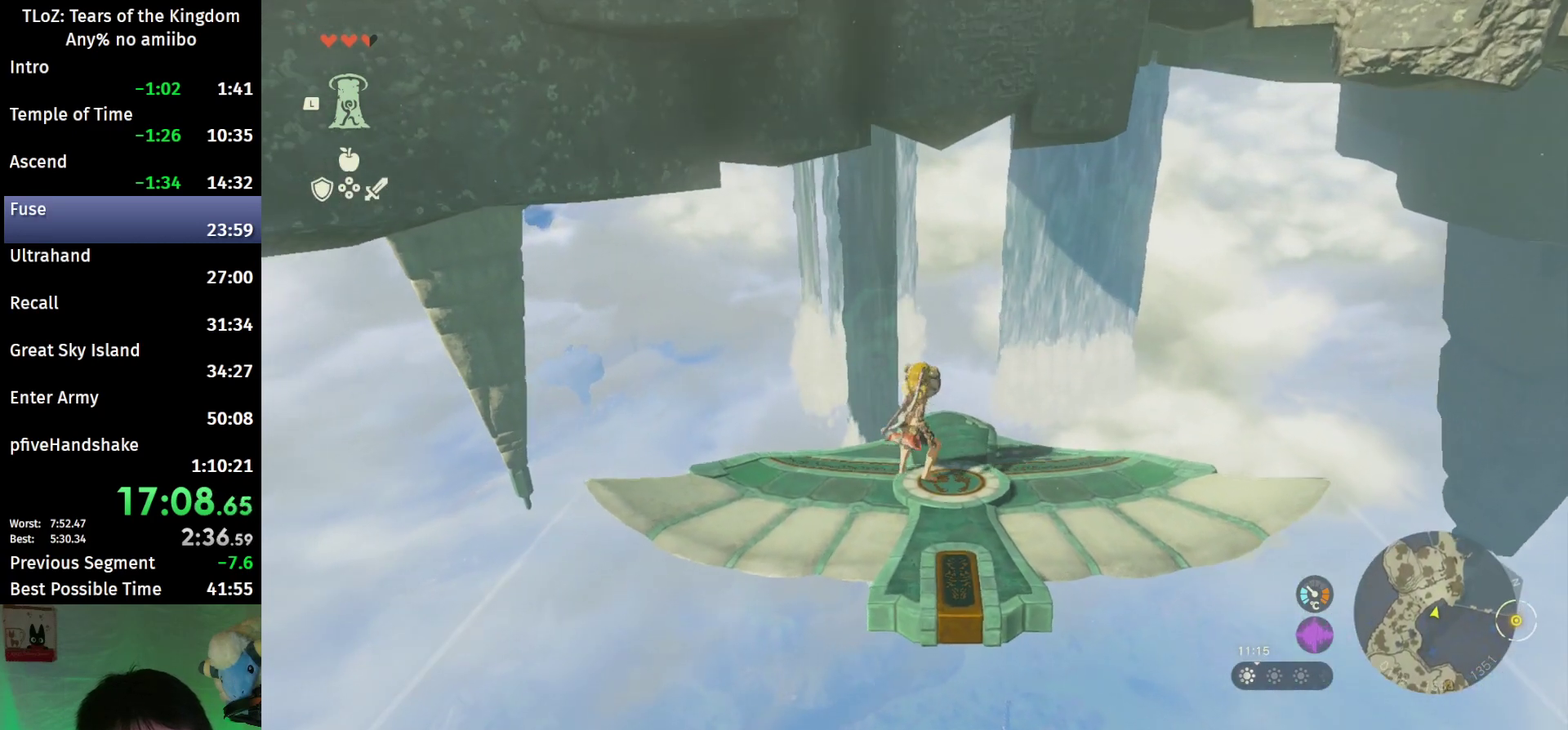
{"buttons": ["L2"], "left_stick": "center", "right_stick": "center", "events": [[167, "right_stick", "left"], [300, "right_stick", "center"]]}
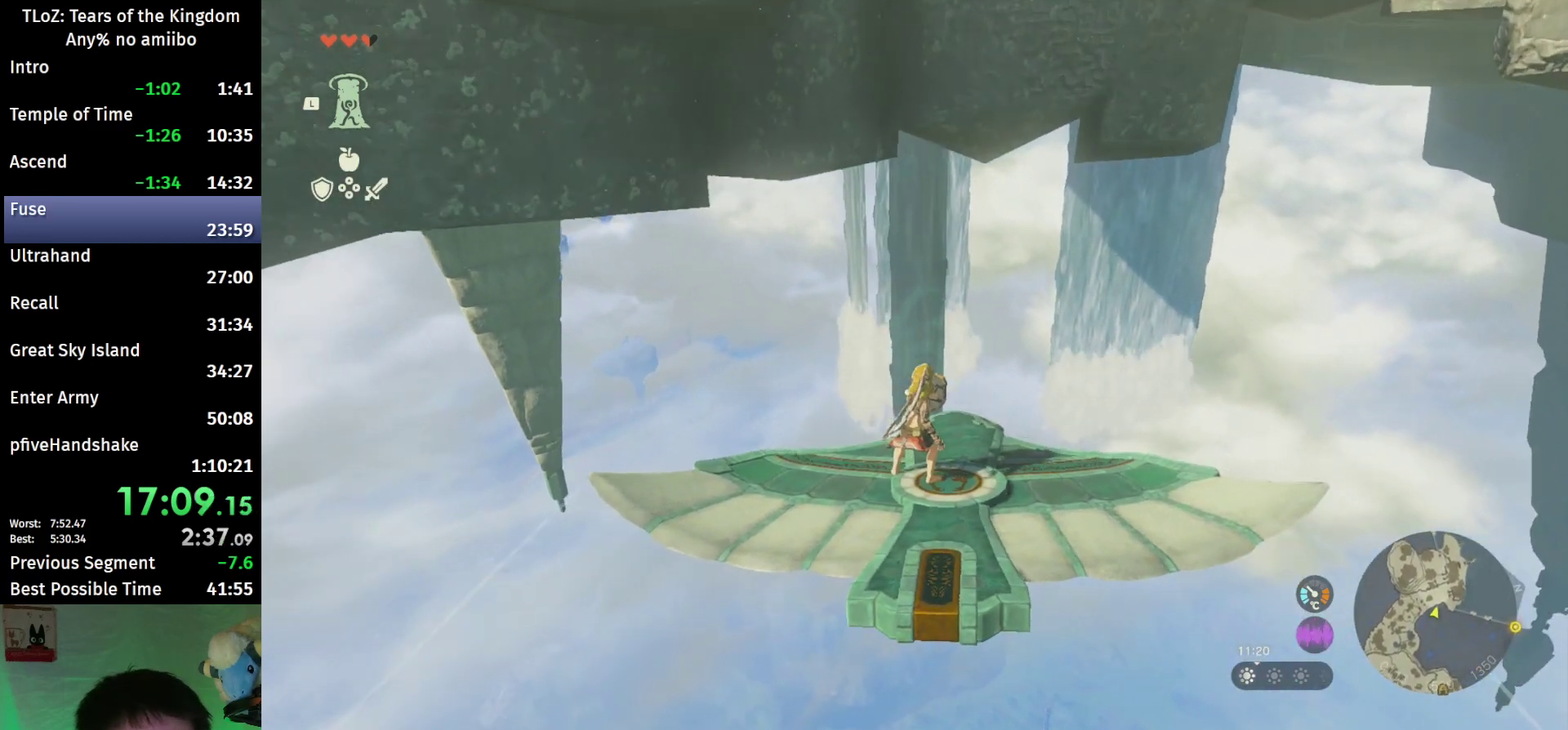
{"buttons": ["L2"], "left_stick": "center", "right_stick": "center"}
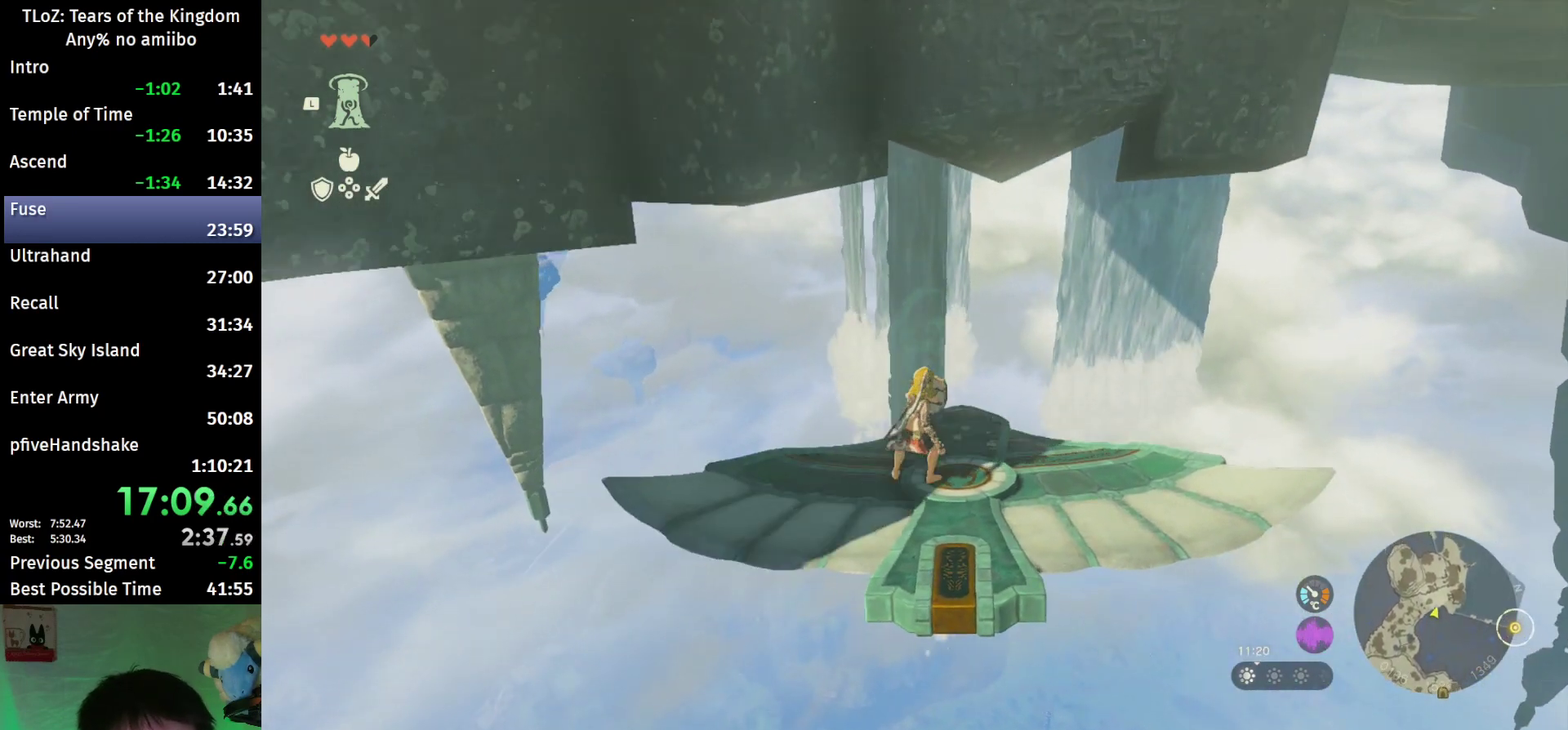
{"buttons": ["L2"], "left_stick": "right", "right_stick": "center", "events": [[433, "left_stick", "right"]]}
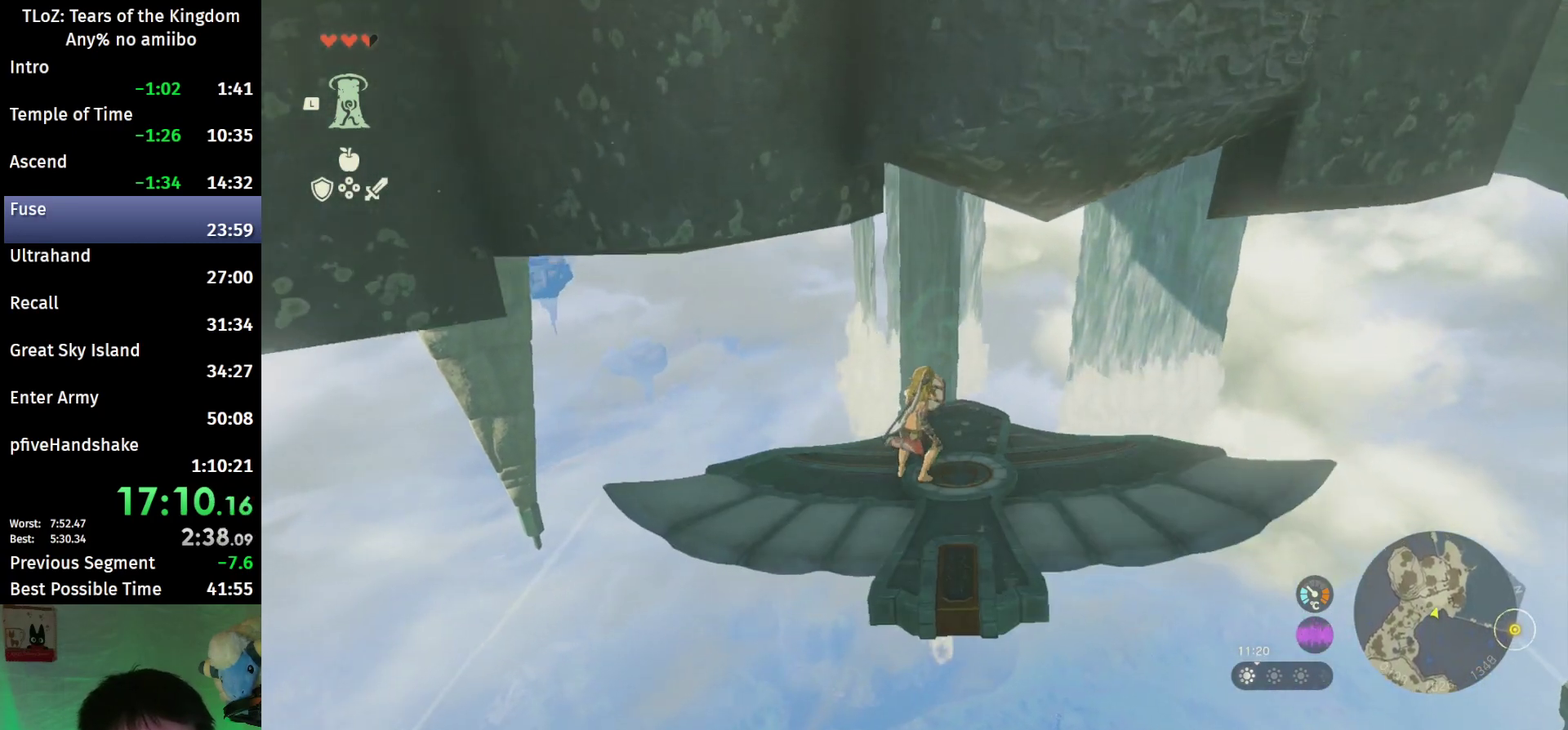
{"buttons": ["L2"], "left_stick": "center", "right_stick": "center", "events": [[33, "left_stick", "center"]]}
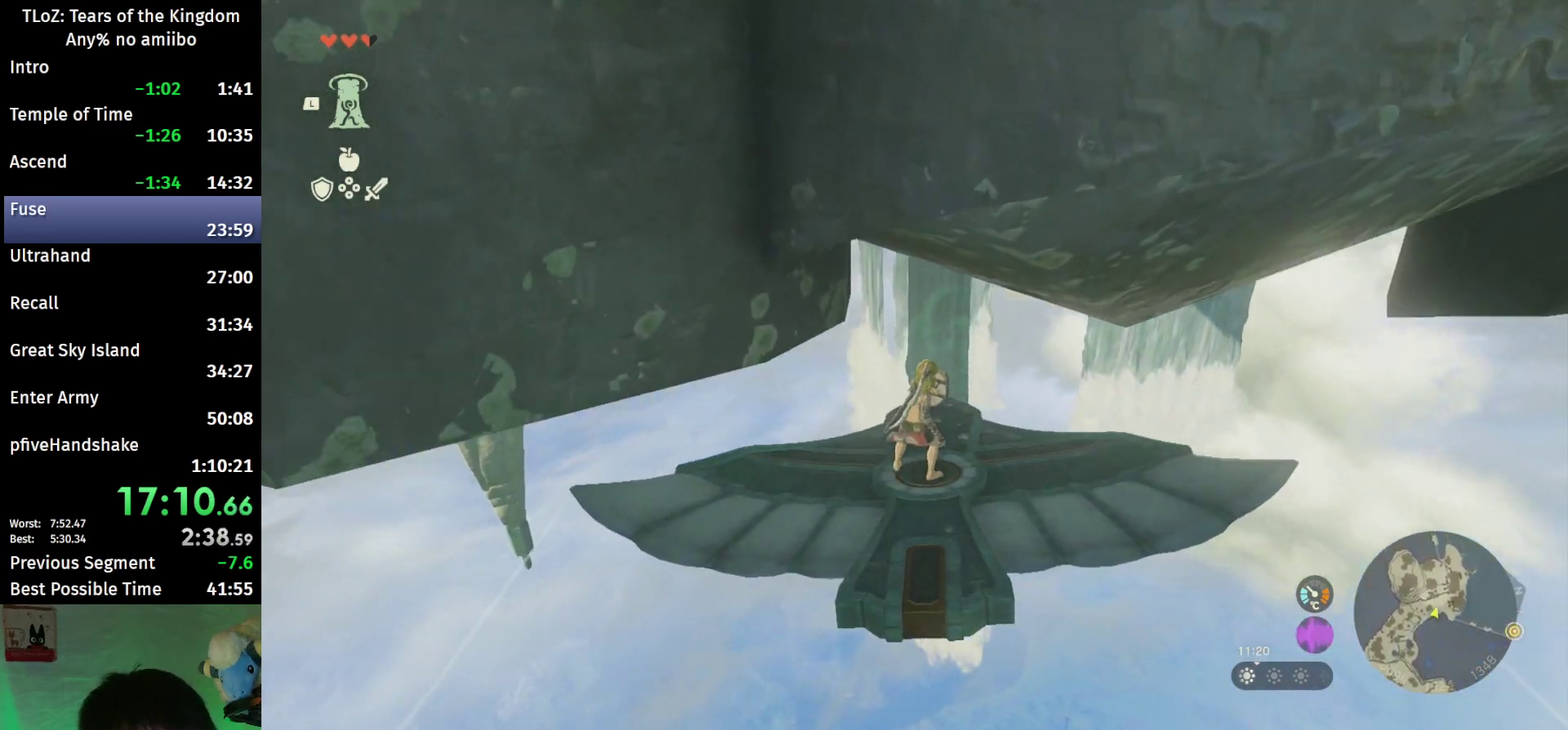
{"buttons": ["L2"], "left_stick": "center", "right_stick": "down", "events": [[467, "right_stick", "down"]]}
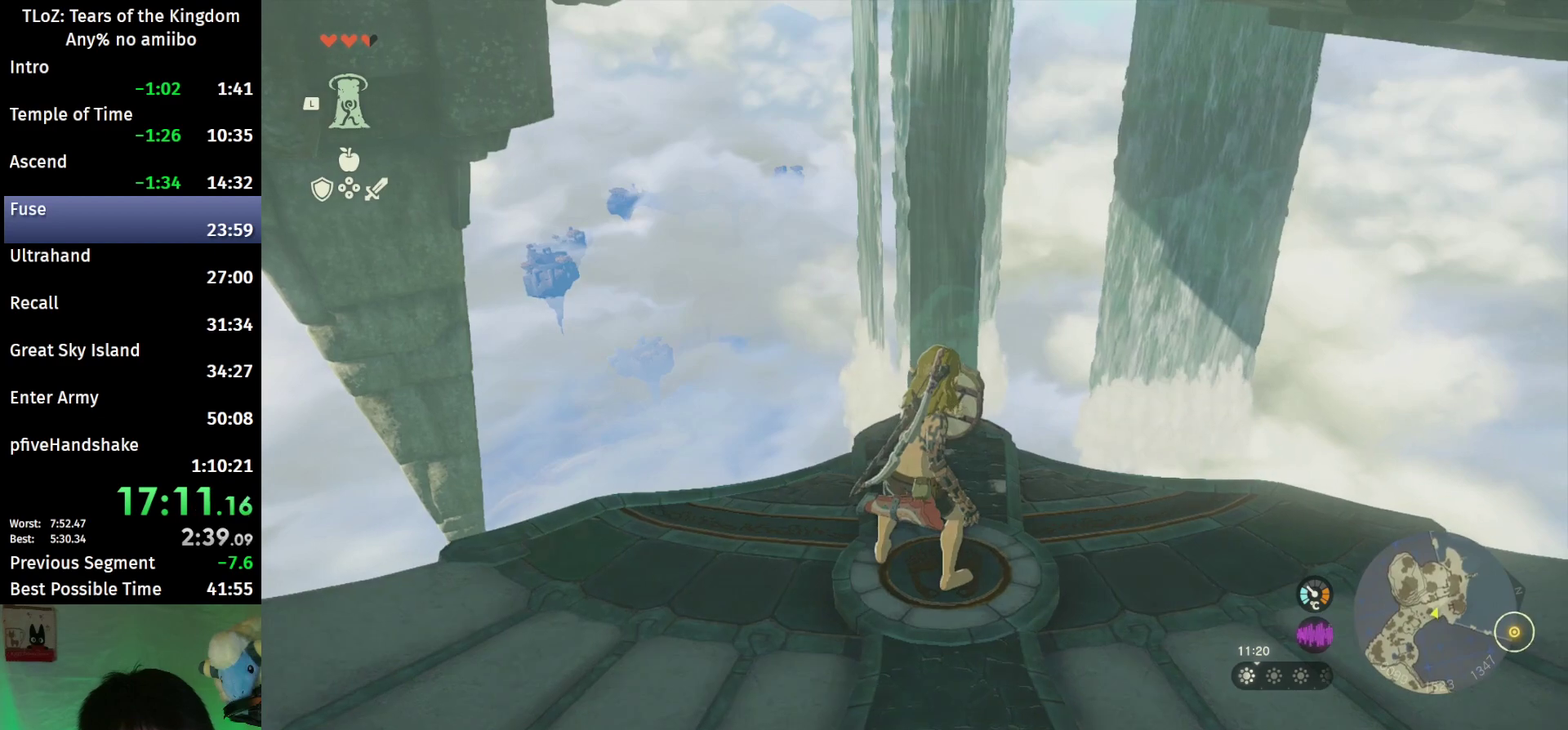
{"buttons": ["L2"], "left_stick": "center", "right_stick": "center", "events": [[100, "right_stick", "center"]]}
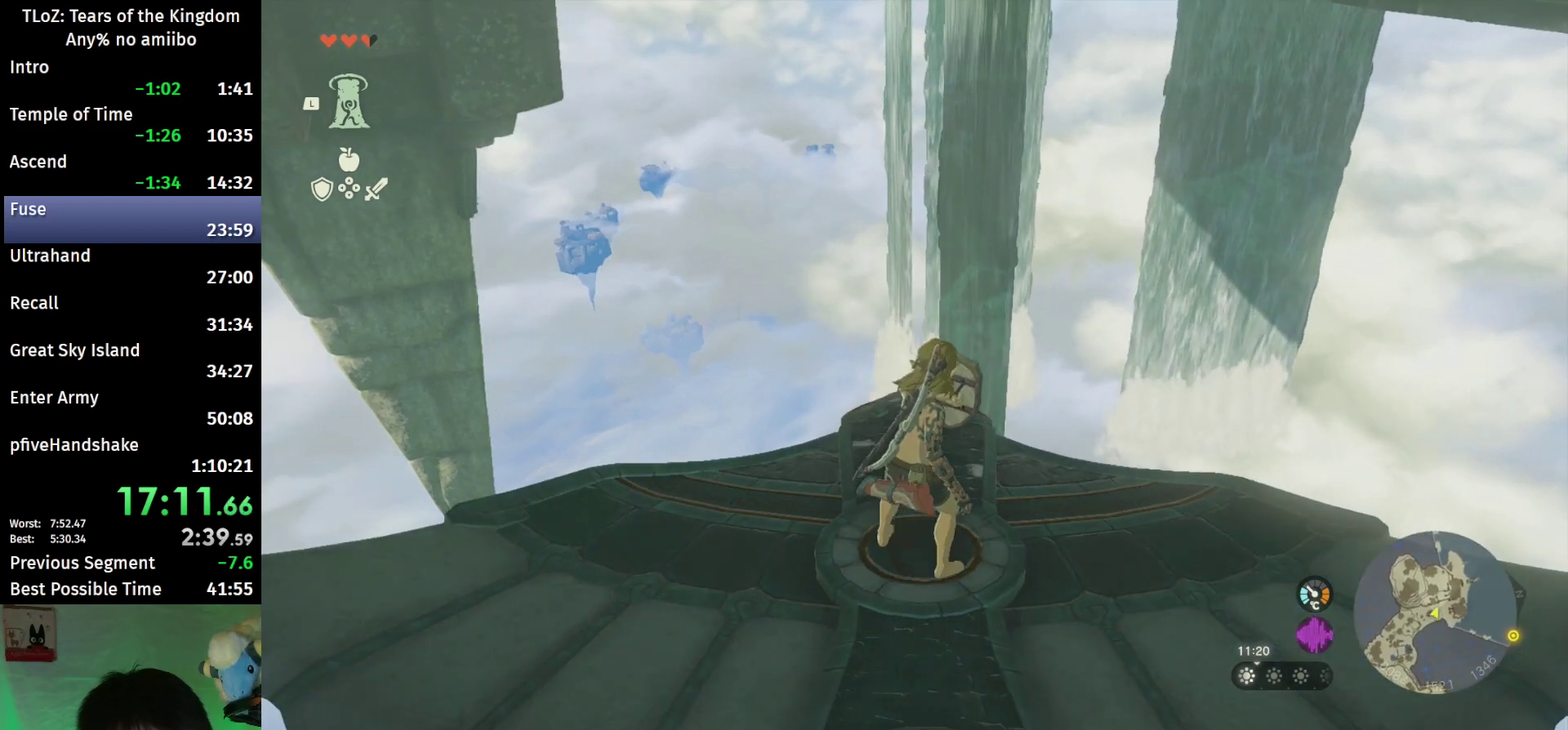
{"buttons": ["L2"], "left_stick": "center", "right_stick": "center"}
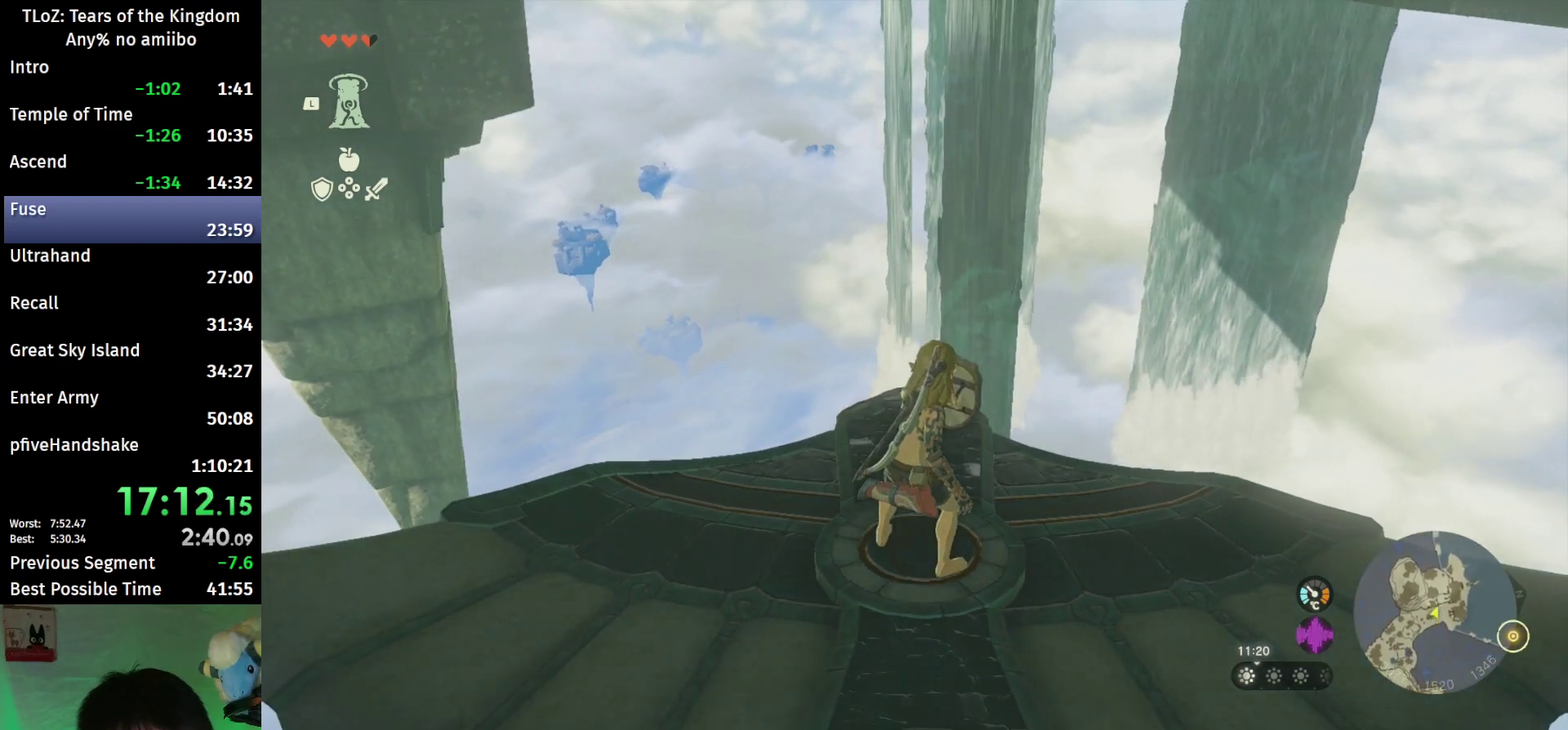
{"buttons": ["L2"], "left_stick": "center", "right_stick": "center", "events": [[67, "left_stick", "up"], [133, "left_stick", "center"]]}
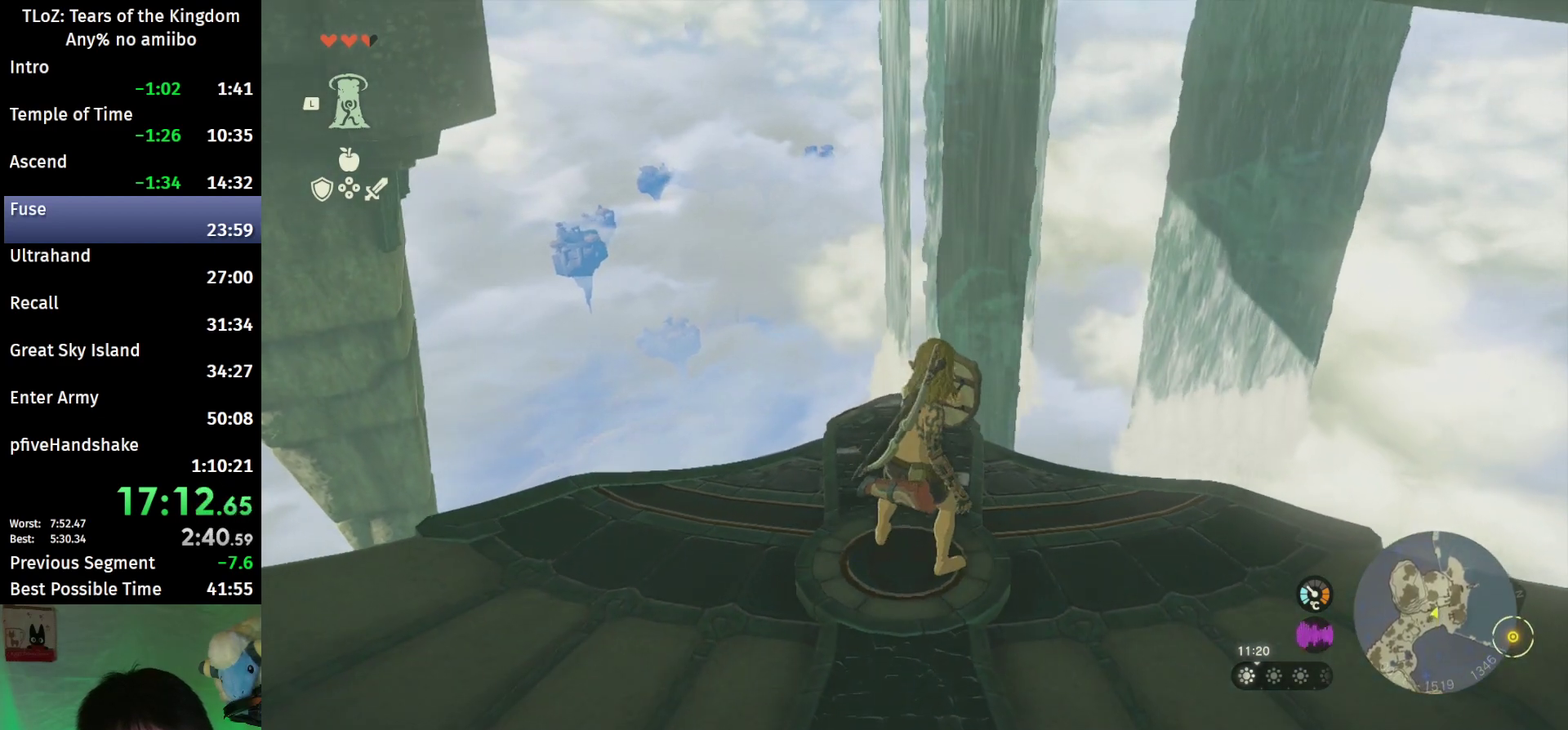
{"buttons": ["L2"], "left_stick": "center", "right_stick": "center", "events": [[333, "L1", "down"], [433, "L1", "up"]]}
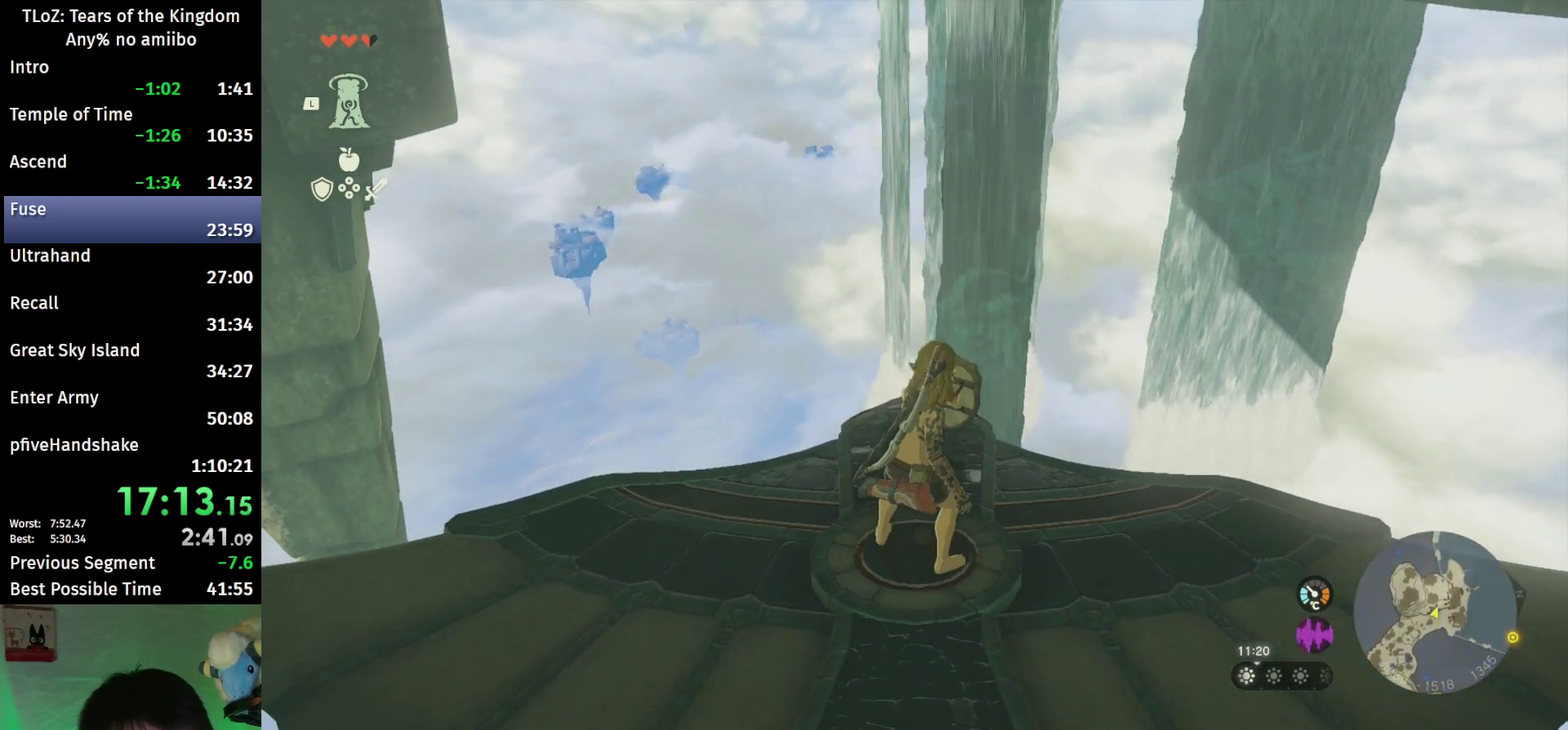
{"buttons": ["L2"], "left_stick": "center", "right_stick": "center"}
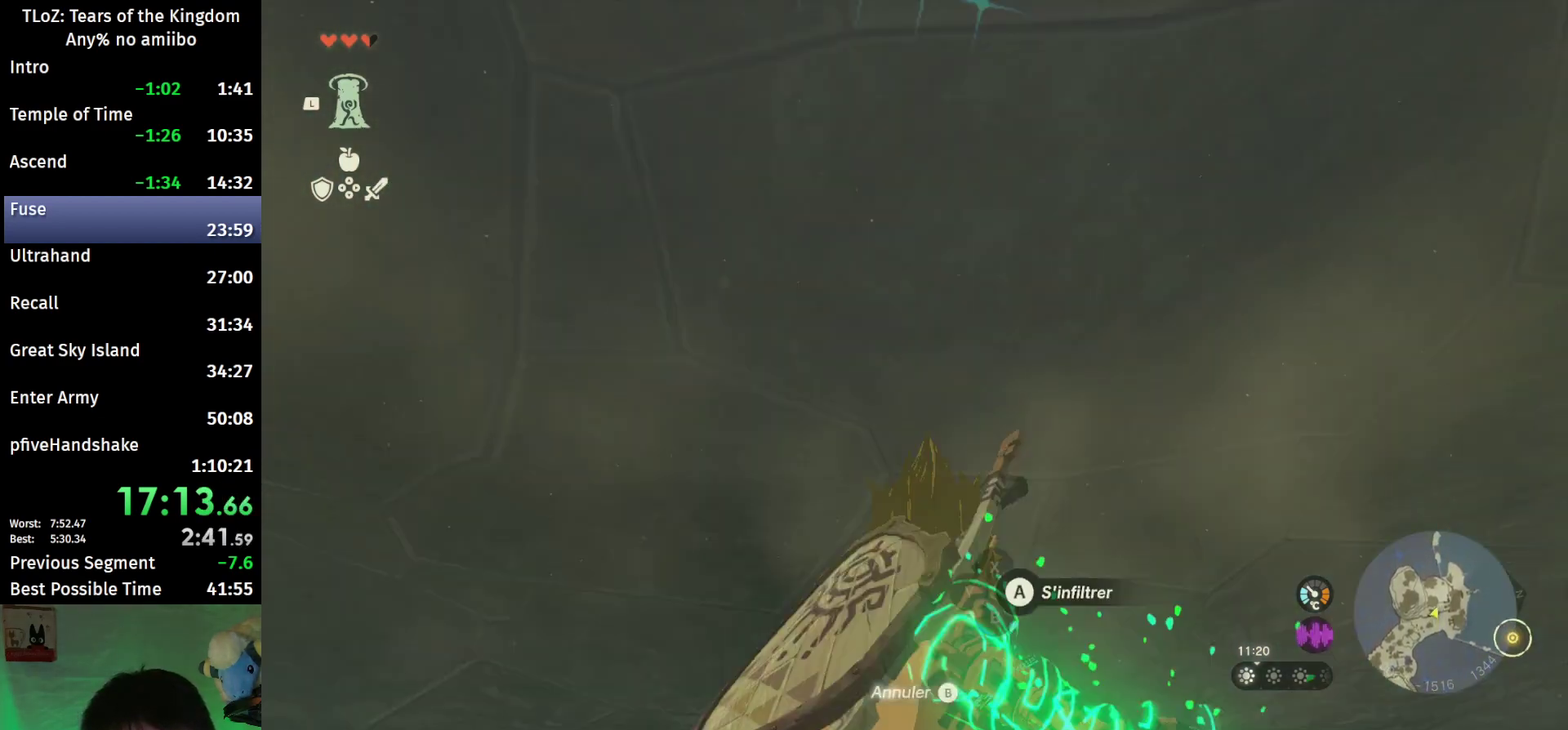
{"buttons": ["L2"], "left_stick": "center", "right_stick": "center"}
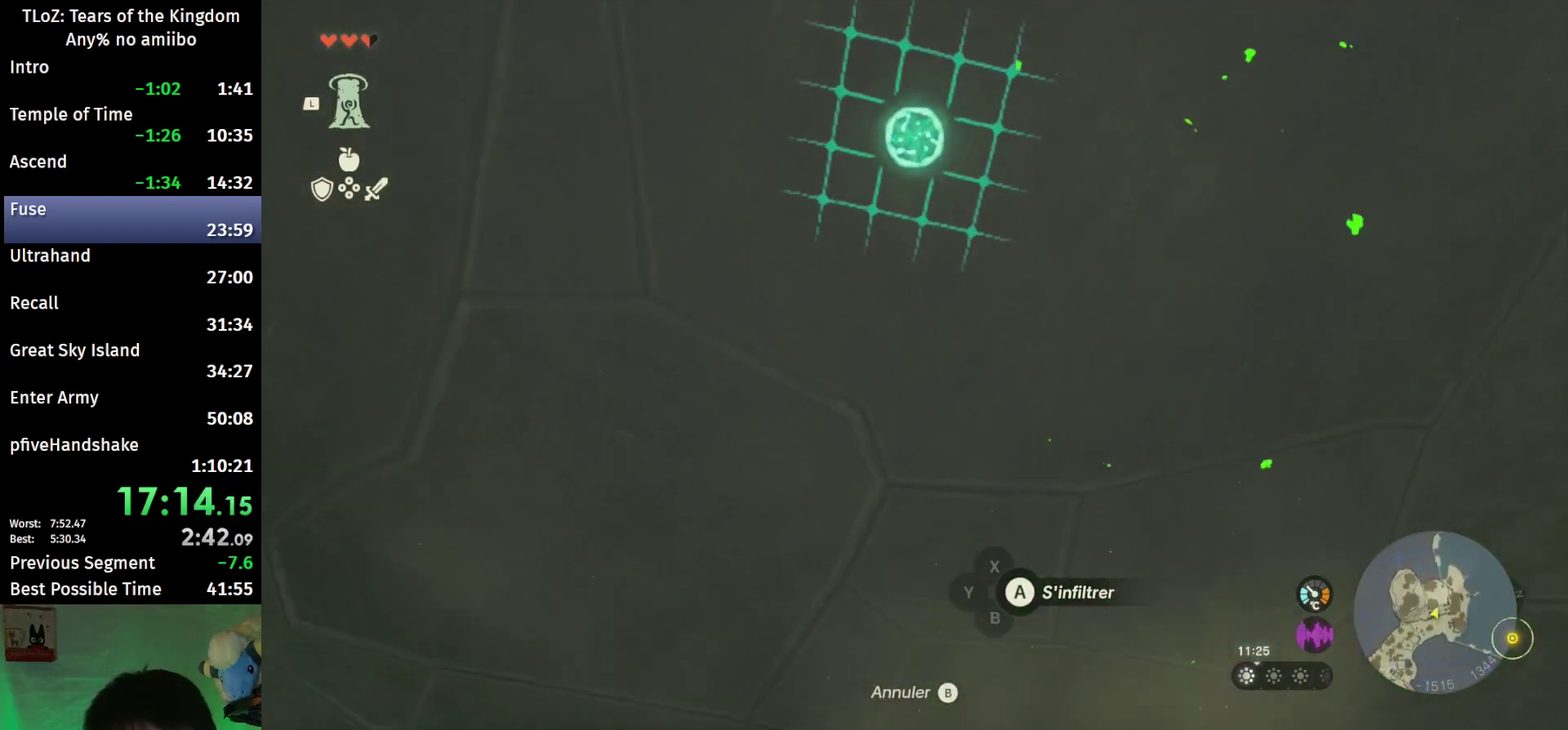
{"buttons": ["L2"], "left_stick": "center", "right_stick": "center"}
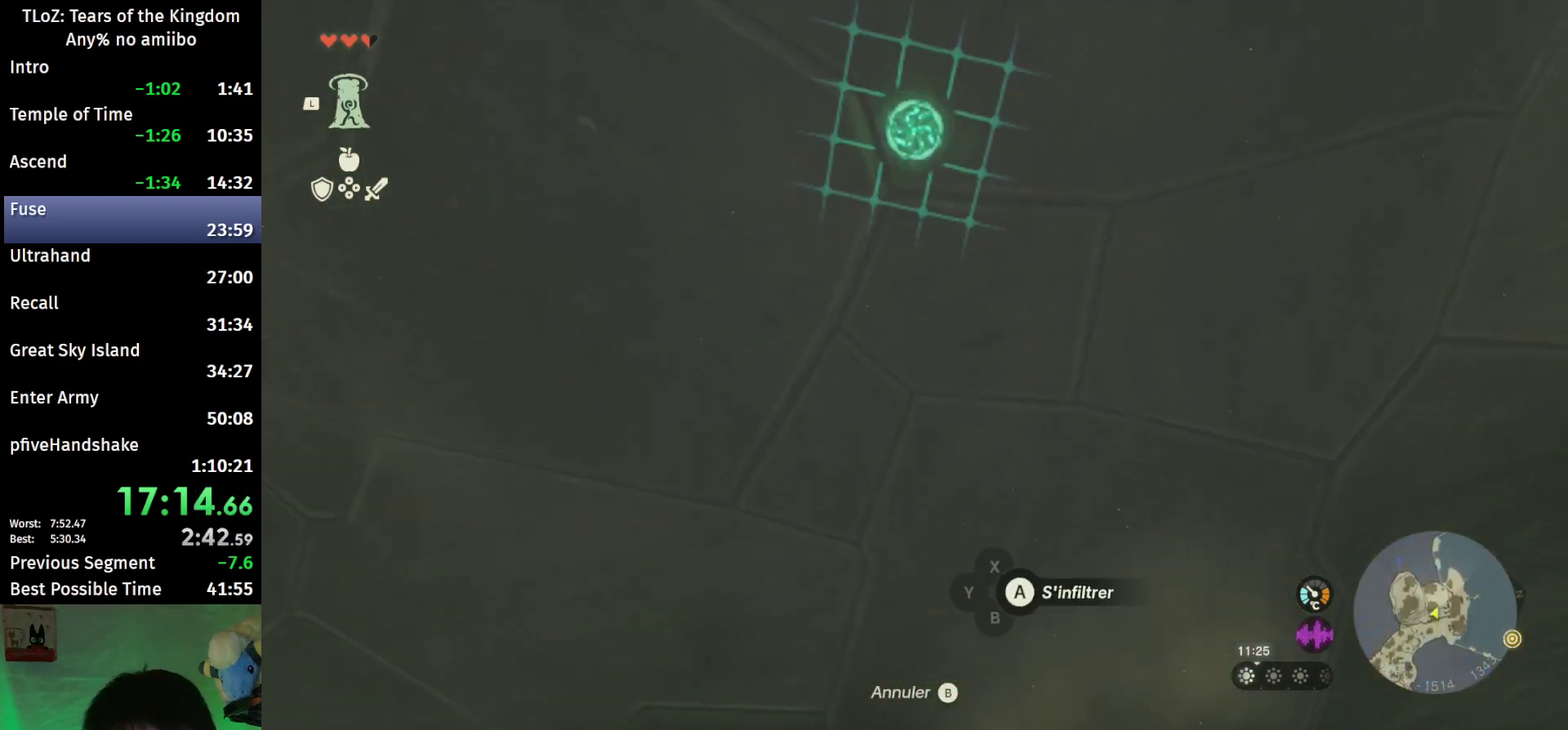
{"buttons": ["L2"], "left_stick": "center", "right_stick": "center"}
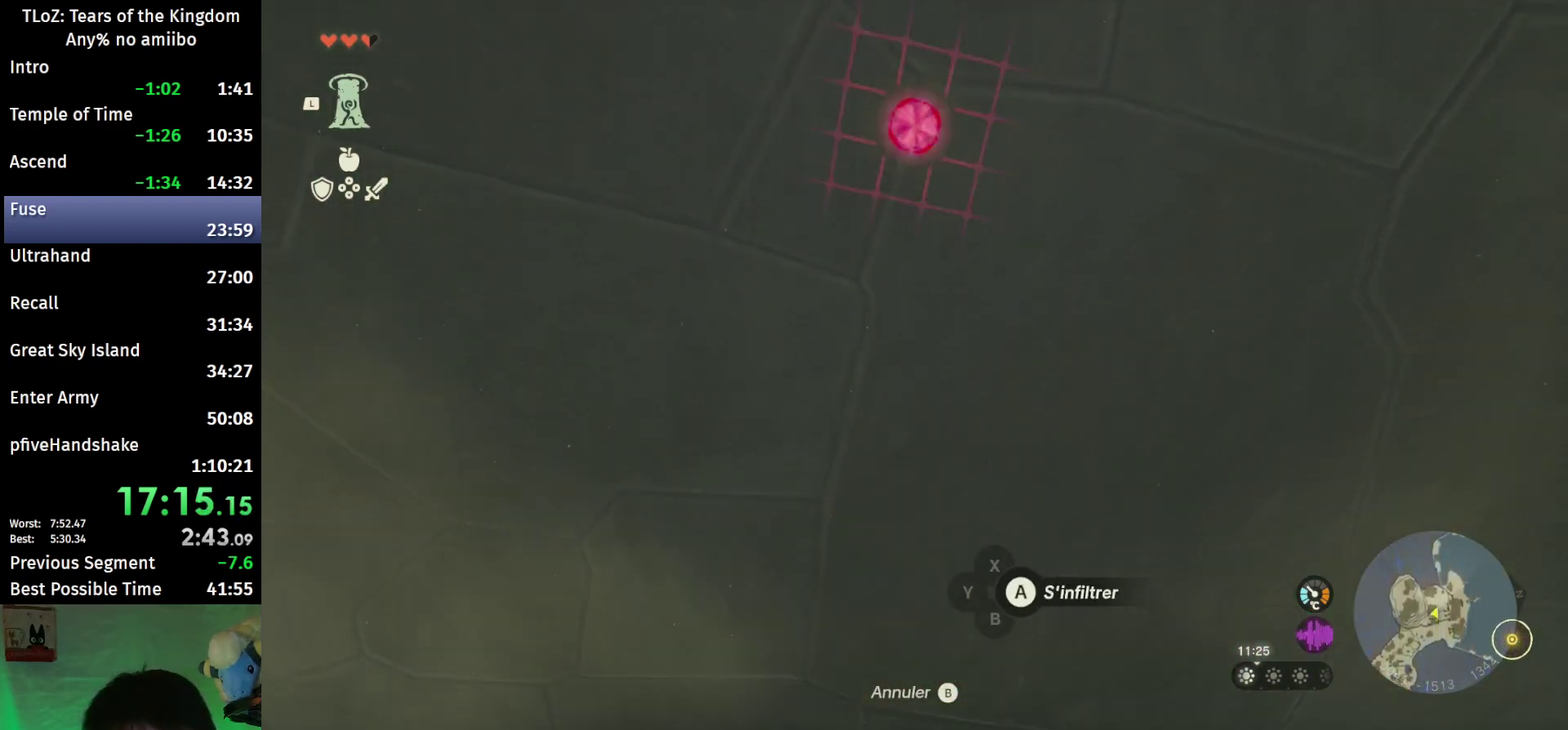
{"buttons": ["L2"], "left_stick": "center", "right_stick": "center", "events": [[300, "A", "down"], [367, "A", "up"], [433, "A", "down"], [500, "A", "up"]]}
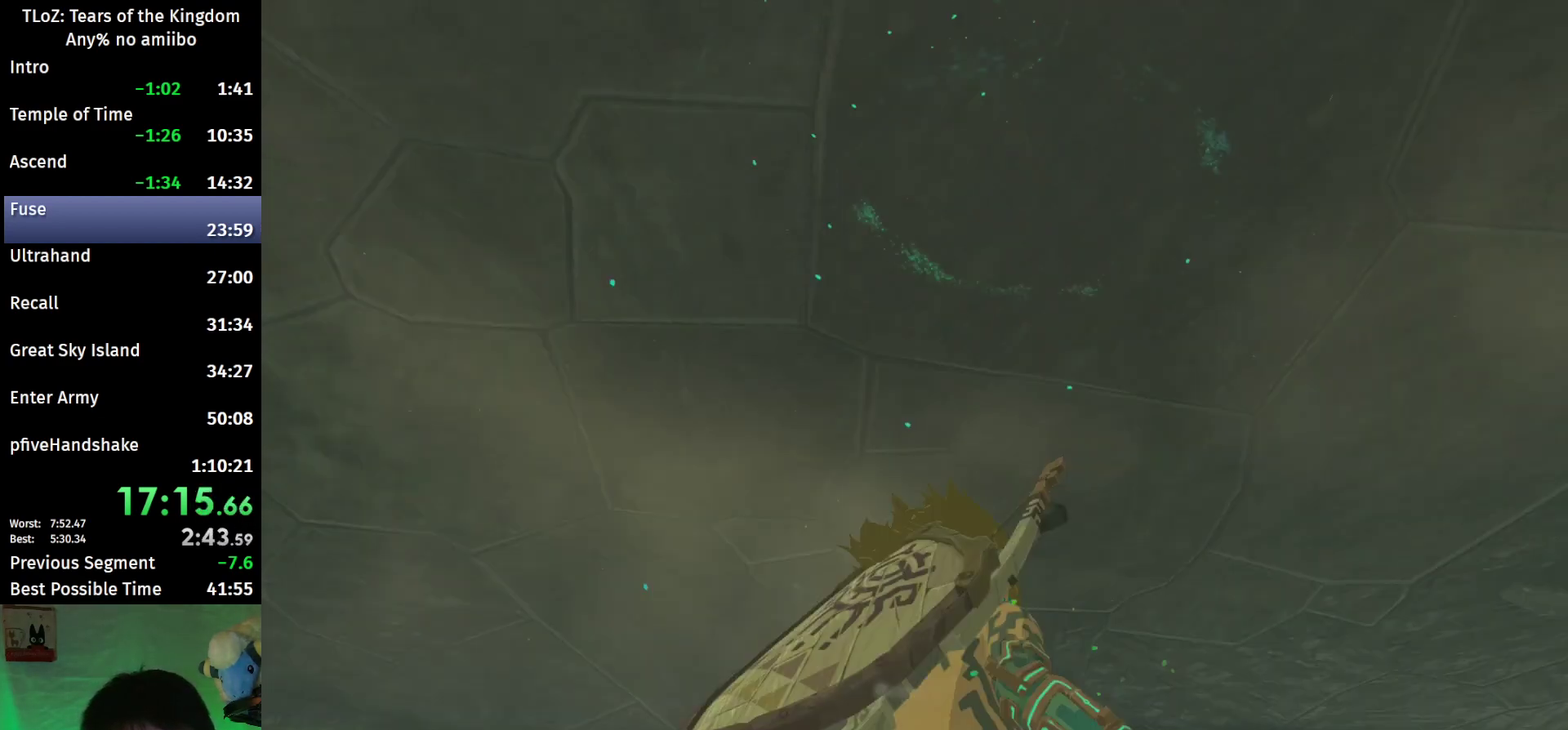
{"buttons": [], "left_stick": "center", "right_stick": "center", "events": [[67, "A", "down"], [133, "A", "up"], [367, "L2", "up"]]}
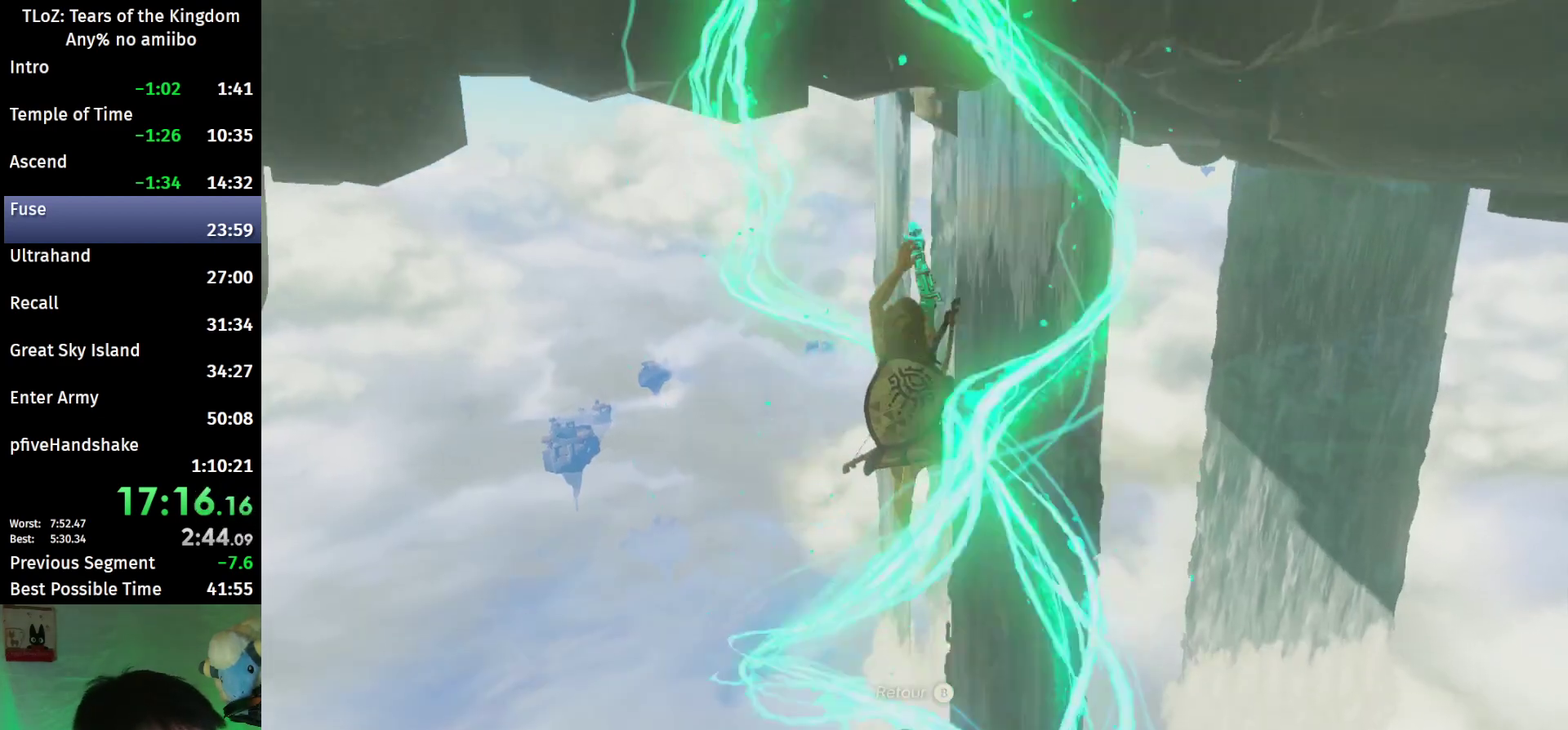
{"buttons": [], "left_stick": "center", "right_stick": "center"}
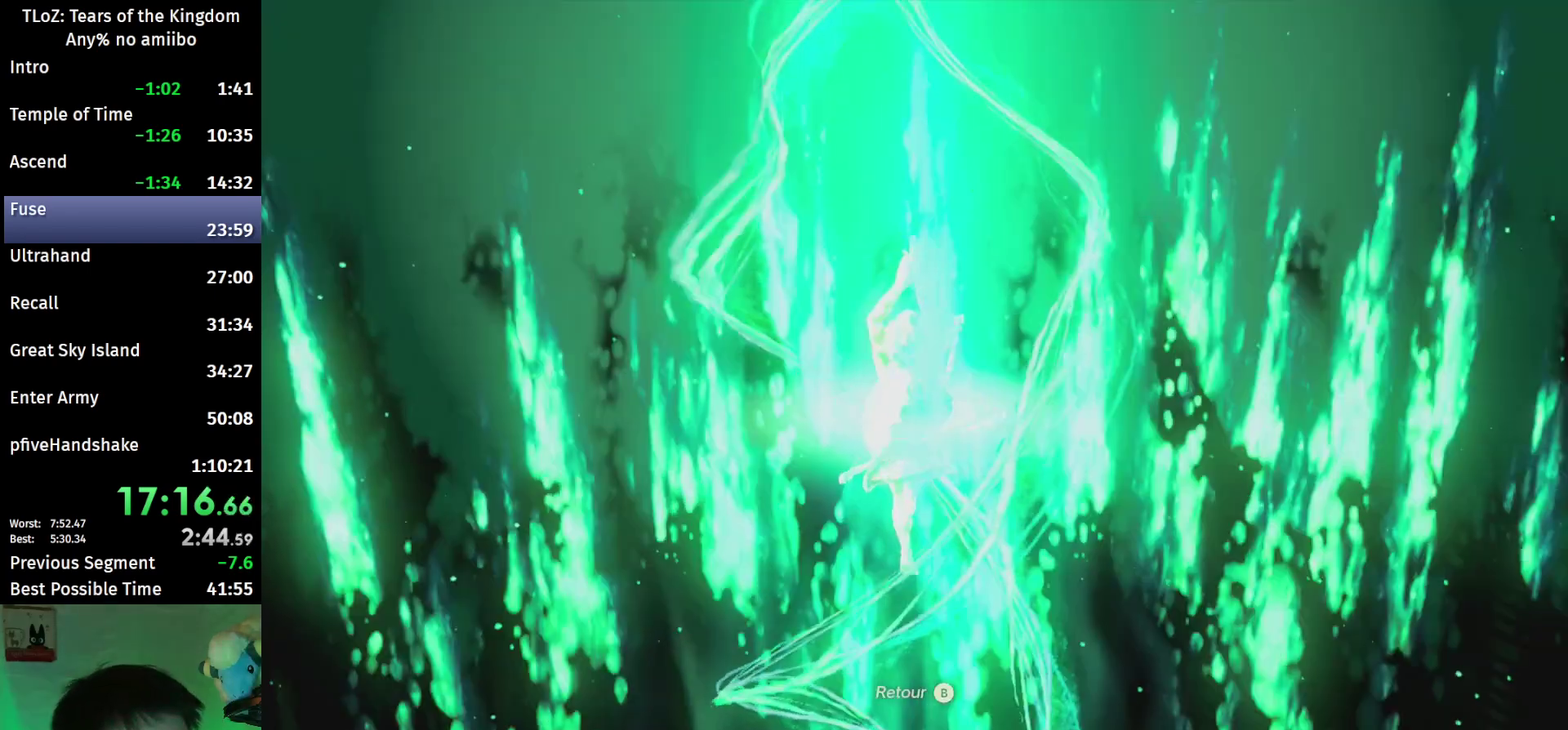
{"buttons": [], "left_stick": "center", "right_stick": "center"}
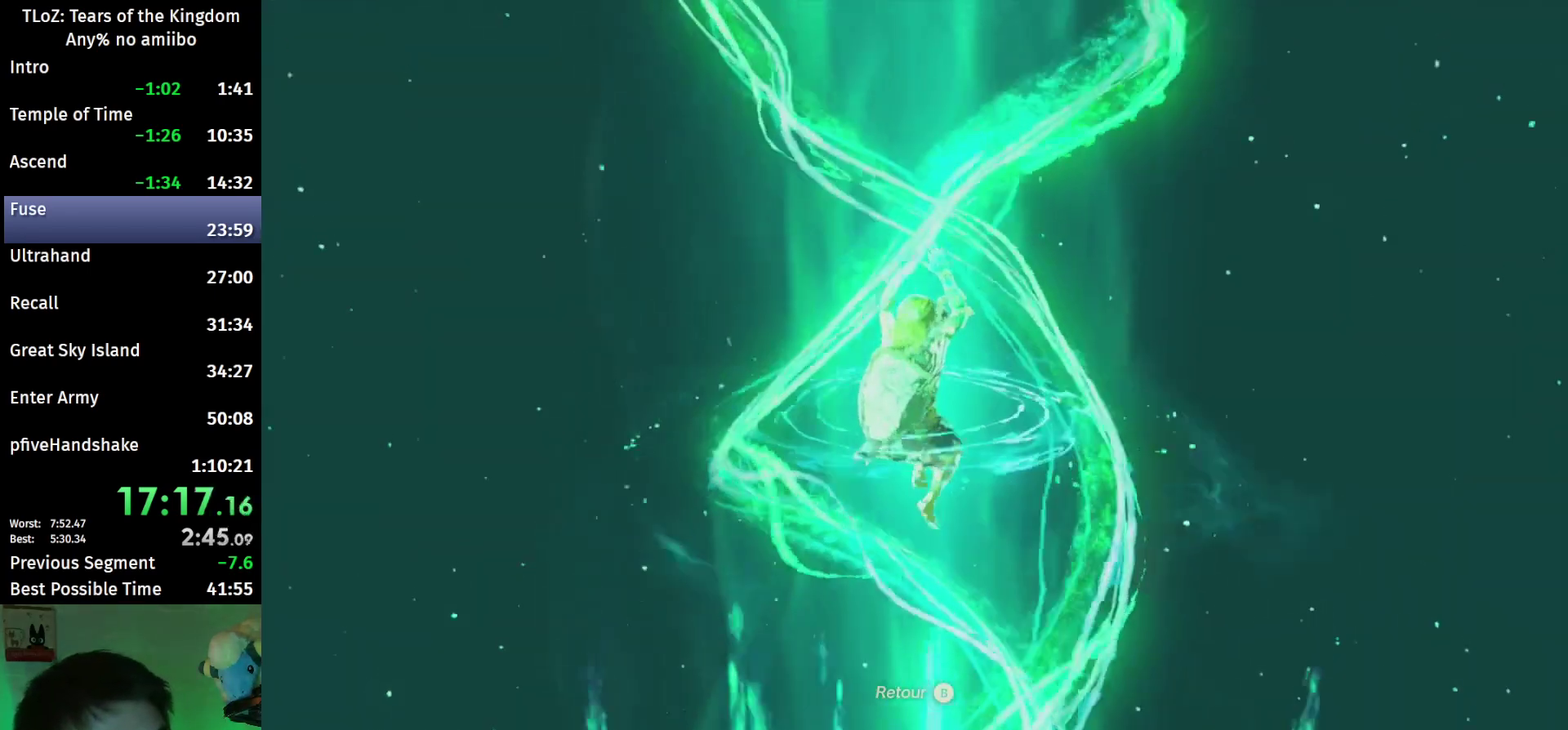
{"buttons": [], "left_stick": "center", "right_stick": "center"}
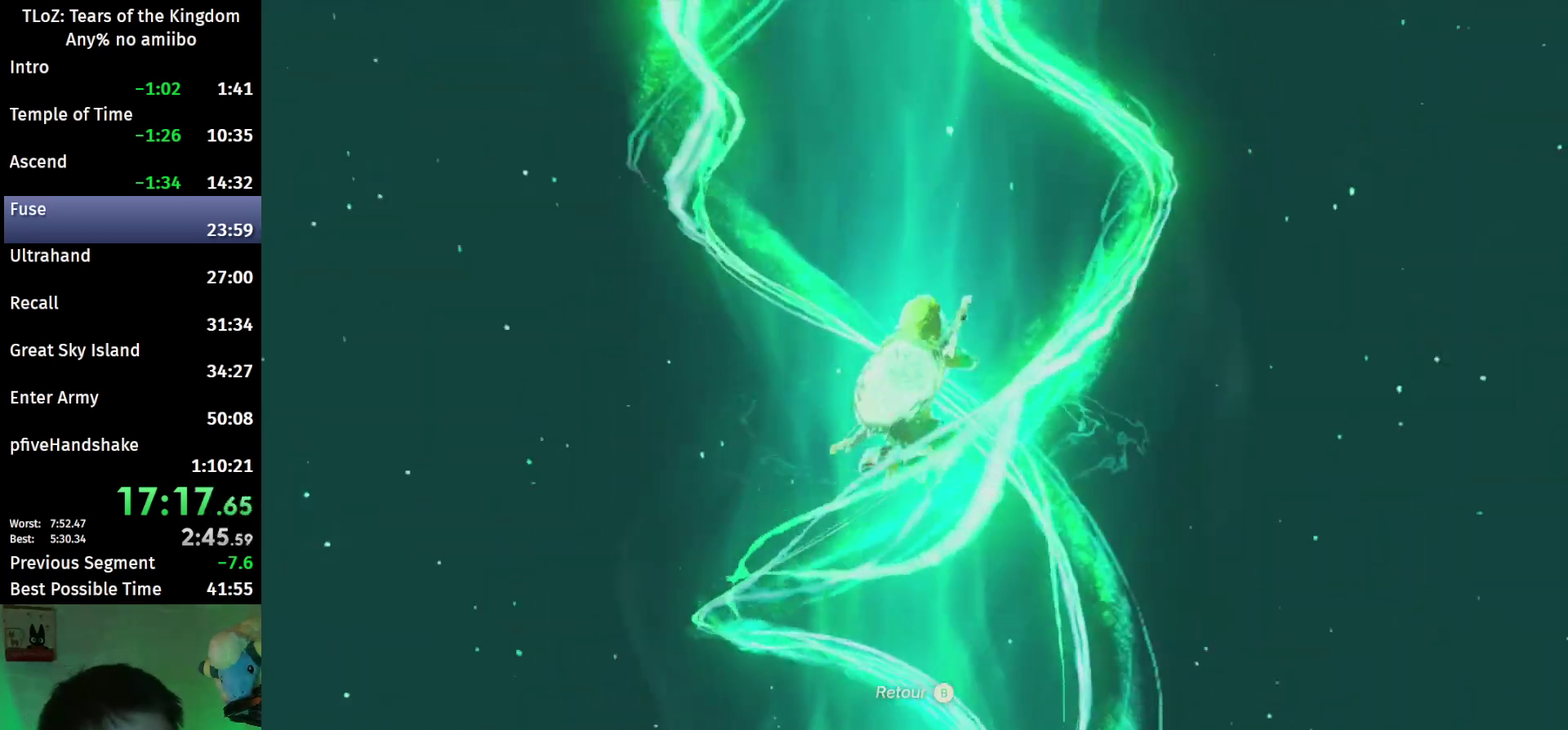
{"buttons": [], "left_stick": "center", "right_stick": "center"}
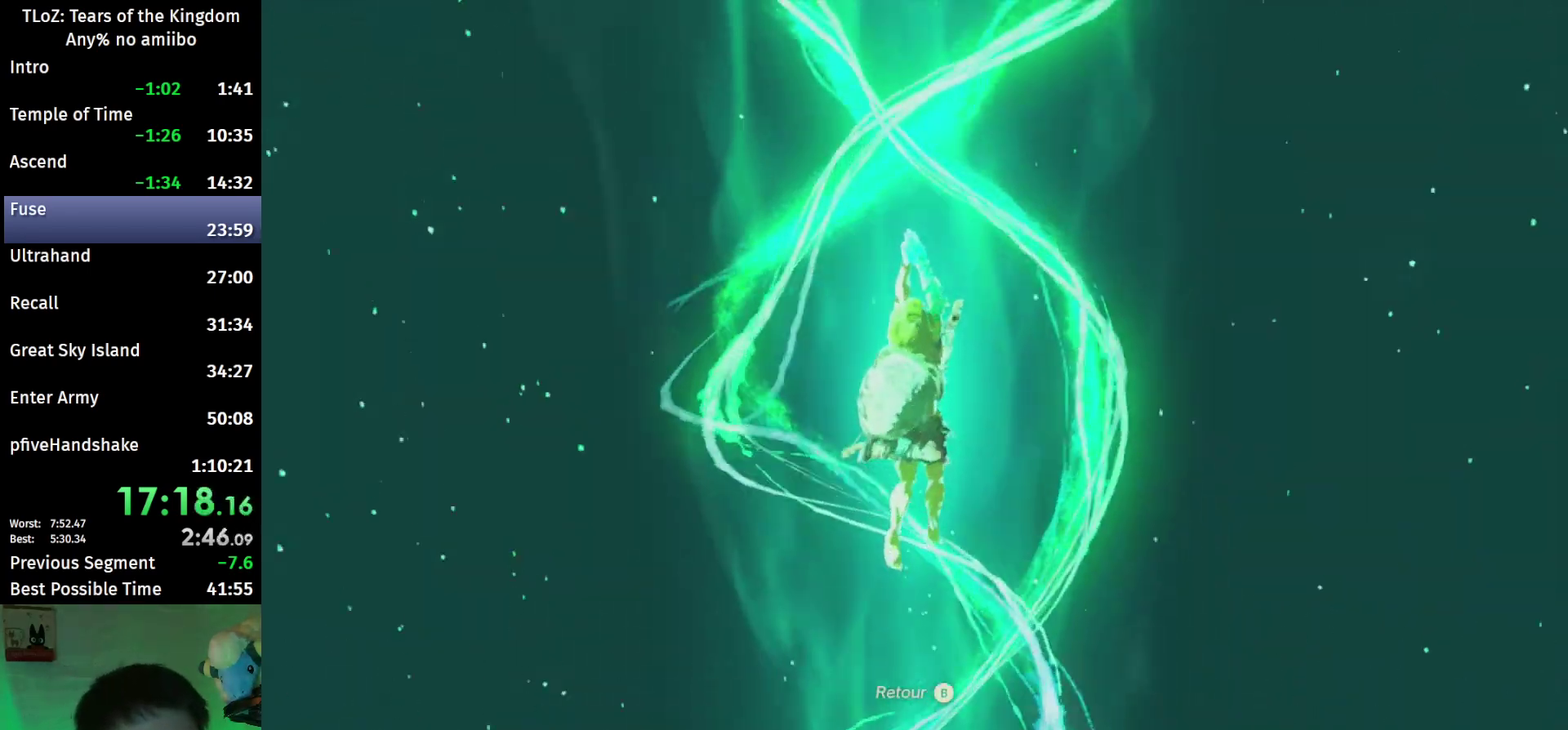
{"buttons": [], "left_stick": "center", "right_stick": "center"}
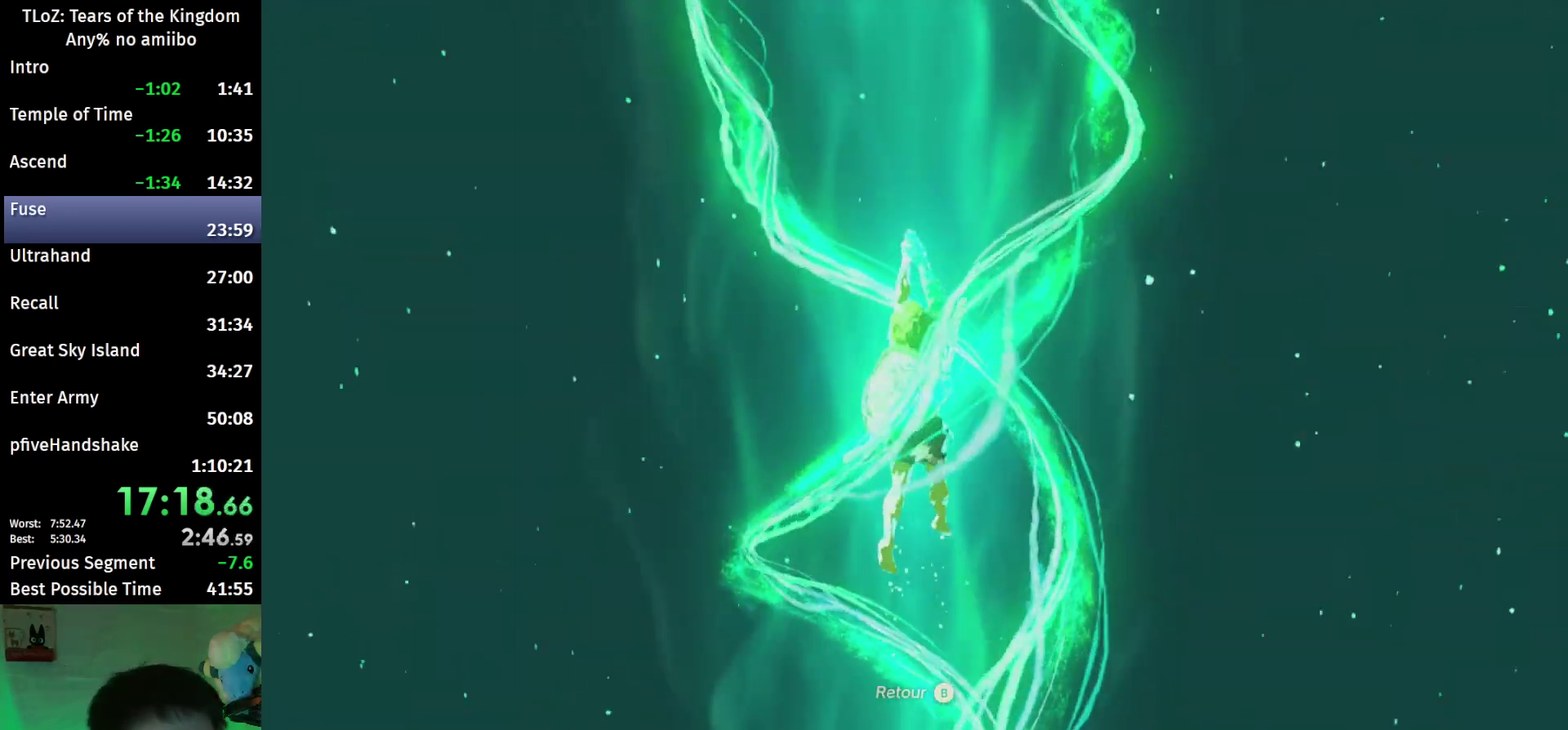
{"buttons": [], "left_stick": "center", "right_stick": "center"}